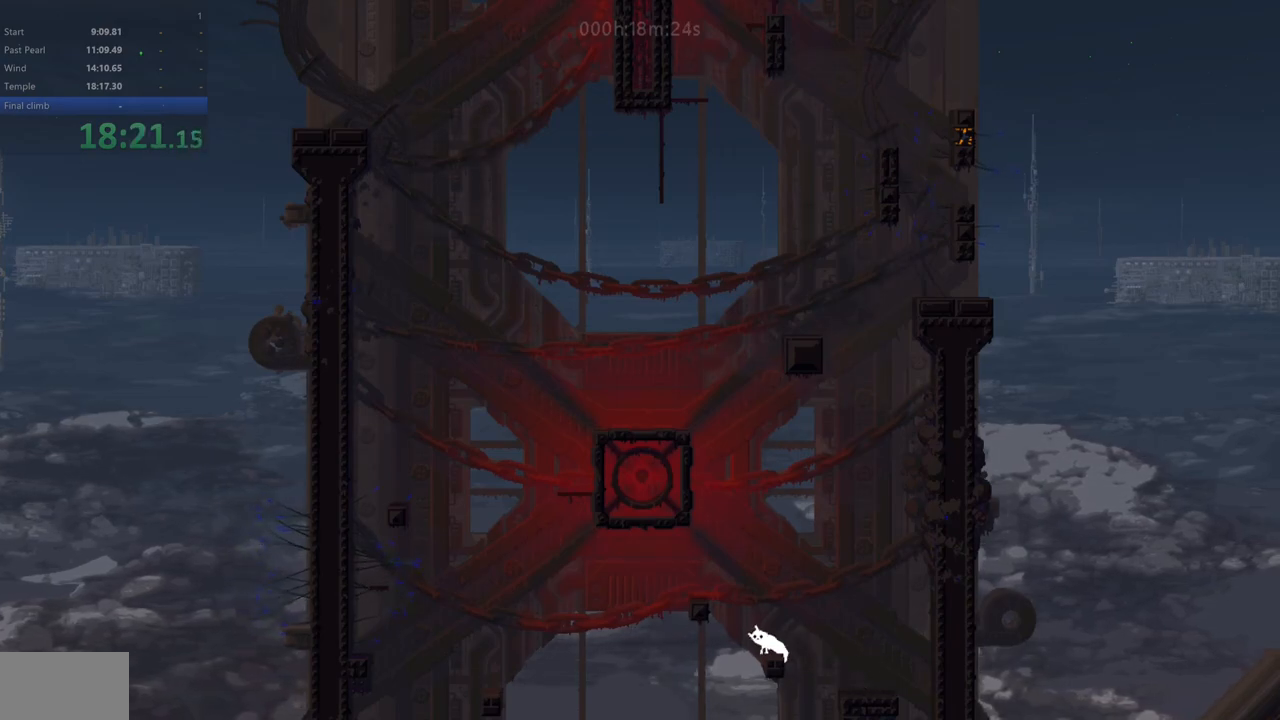
Gameplay with keyboard; each line is a JSON object with the keys held at the frame after it. "events" lists presses ("down") and releases ("up") of "down", "left", "right", "shift", "up", "x" and "z" between this image and that frame as [ms after this image, input, new state], when the widget could be followed in between. No other keys are recorded. Mouse input is not recorded.
{"keys": [], "events": [[400, "right", "down"], [433, "right", "up"]]}
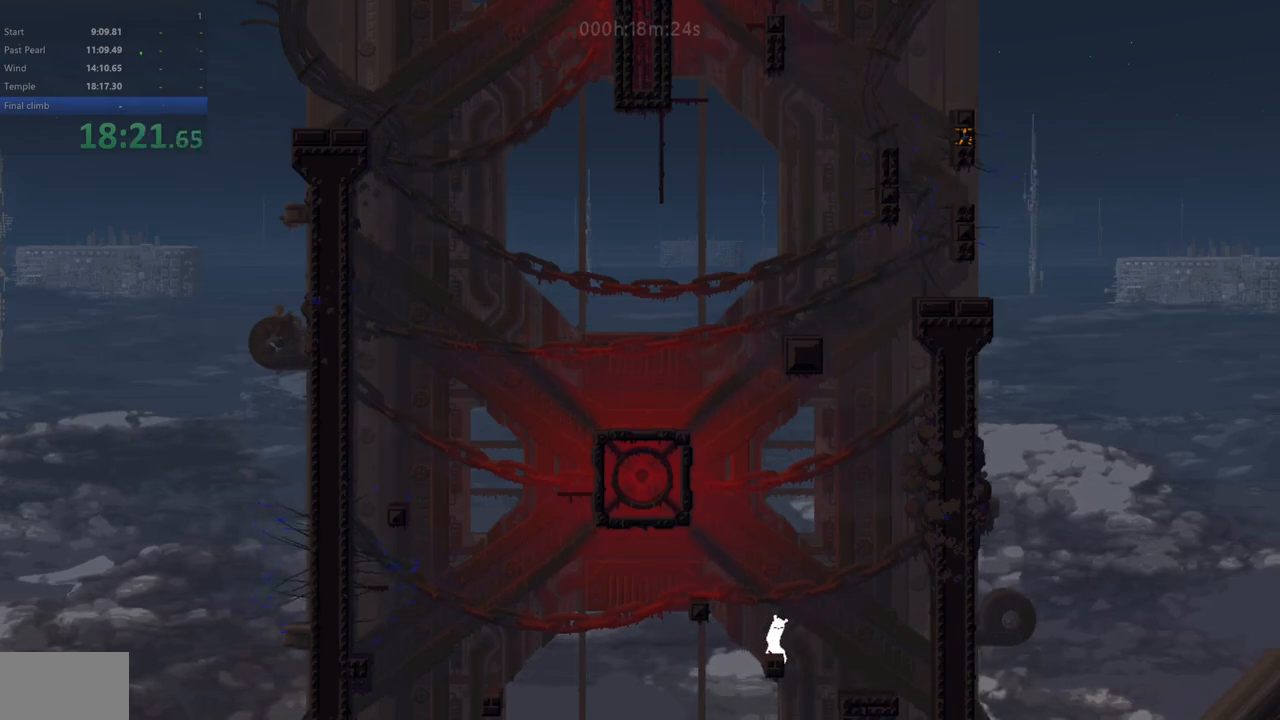
{"keys": ["left", "z"], "events": [[283, "left", "down"], [350, "z", "down"]]}
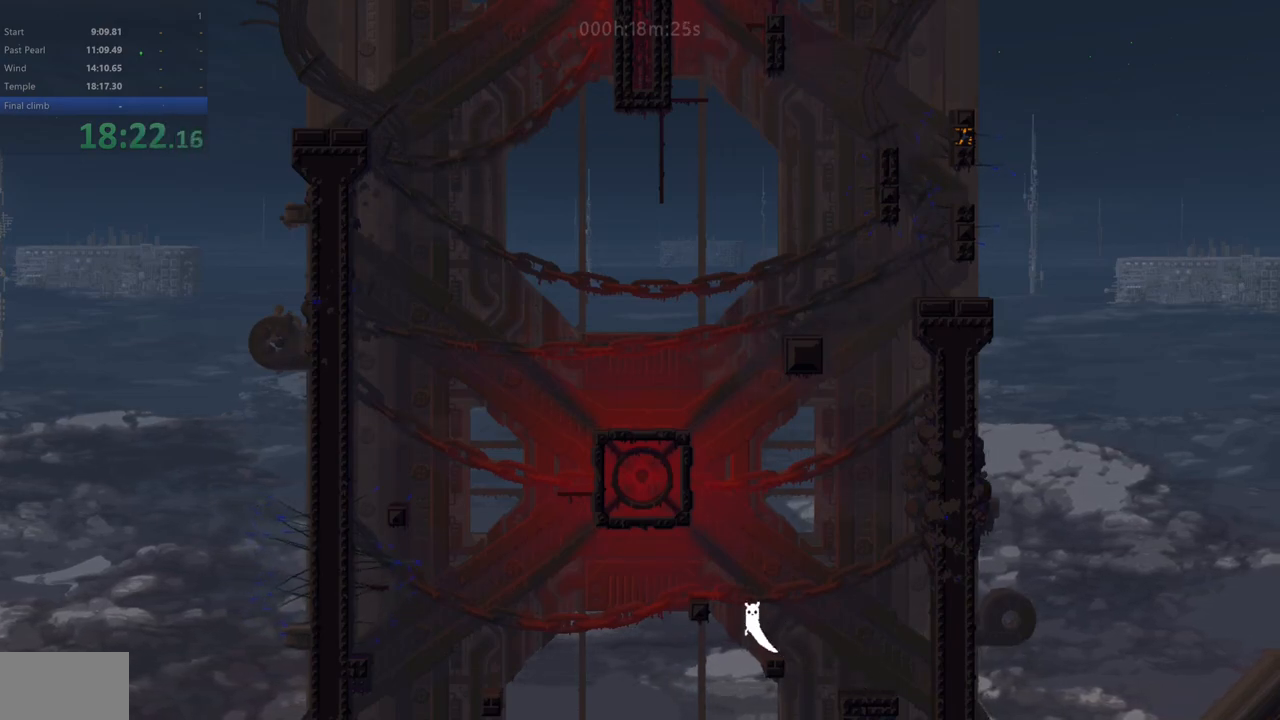
{"keys": ["left"], "events": [[317, "z", "up"]]}
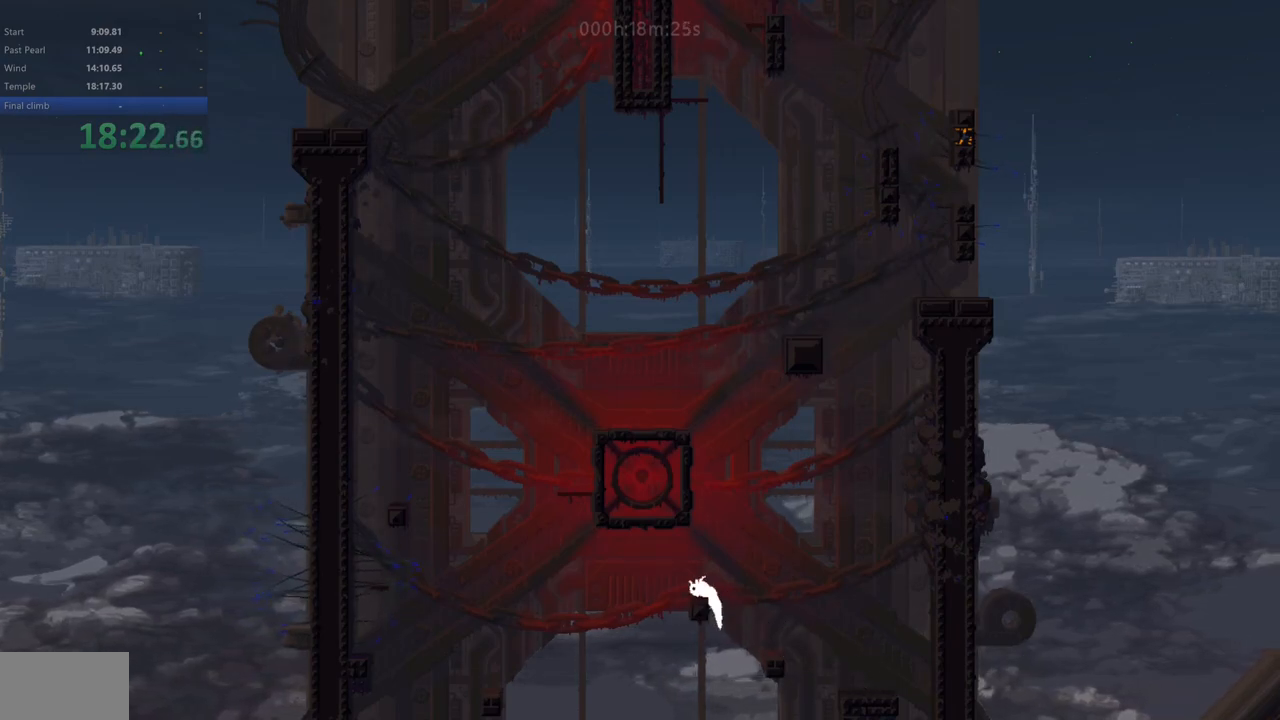
{"keys": [], "events": [[83, "left", "up"]]}
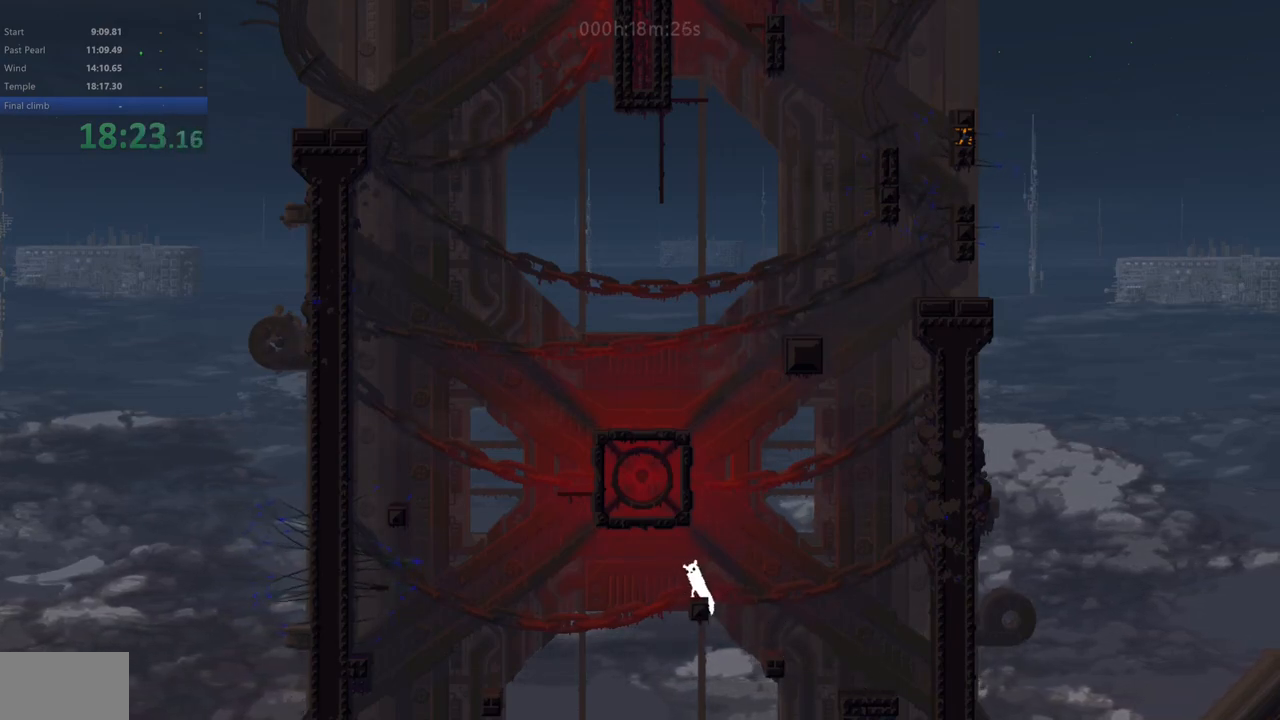
{"keys": [], "events": [[33, "down", "down"], [133, "down", "up"]]}
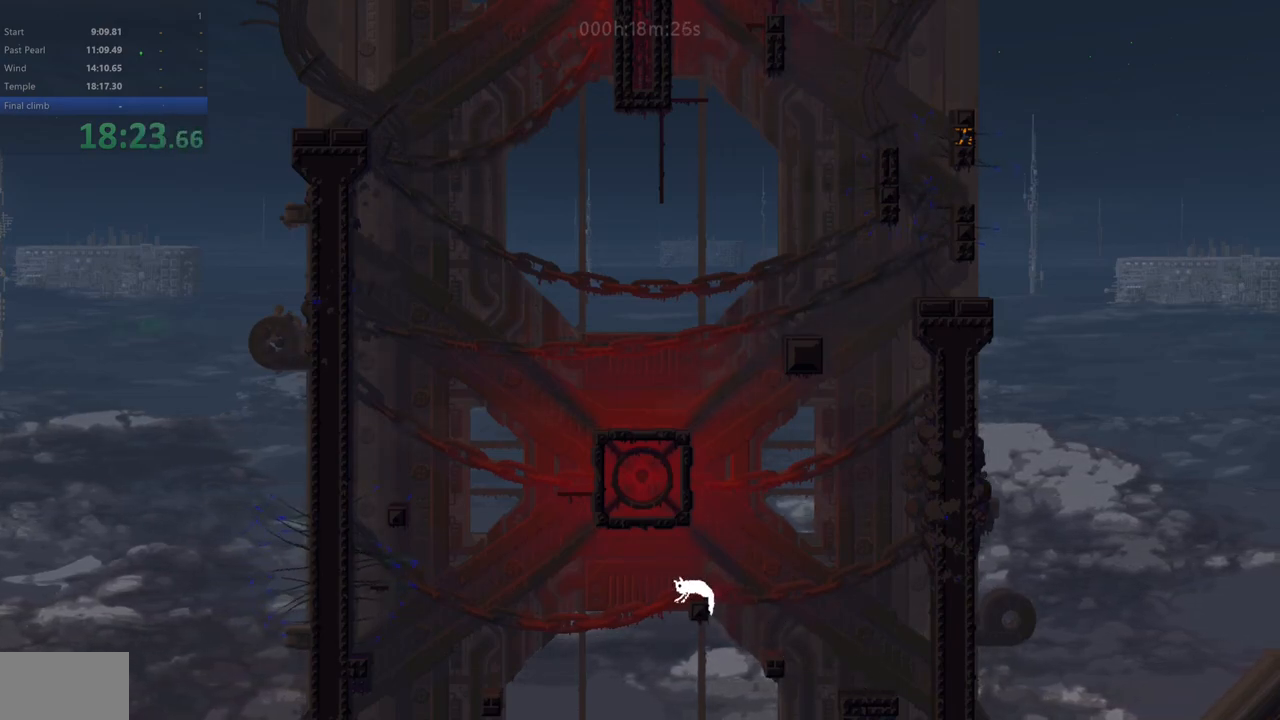
{"keys": ["z"], "events": [[167, "z", "down"]]}
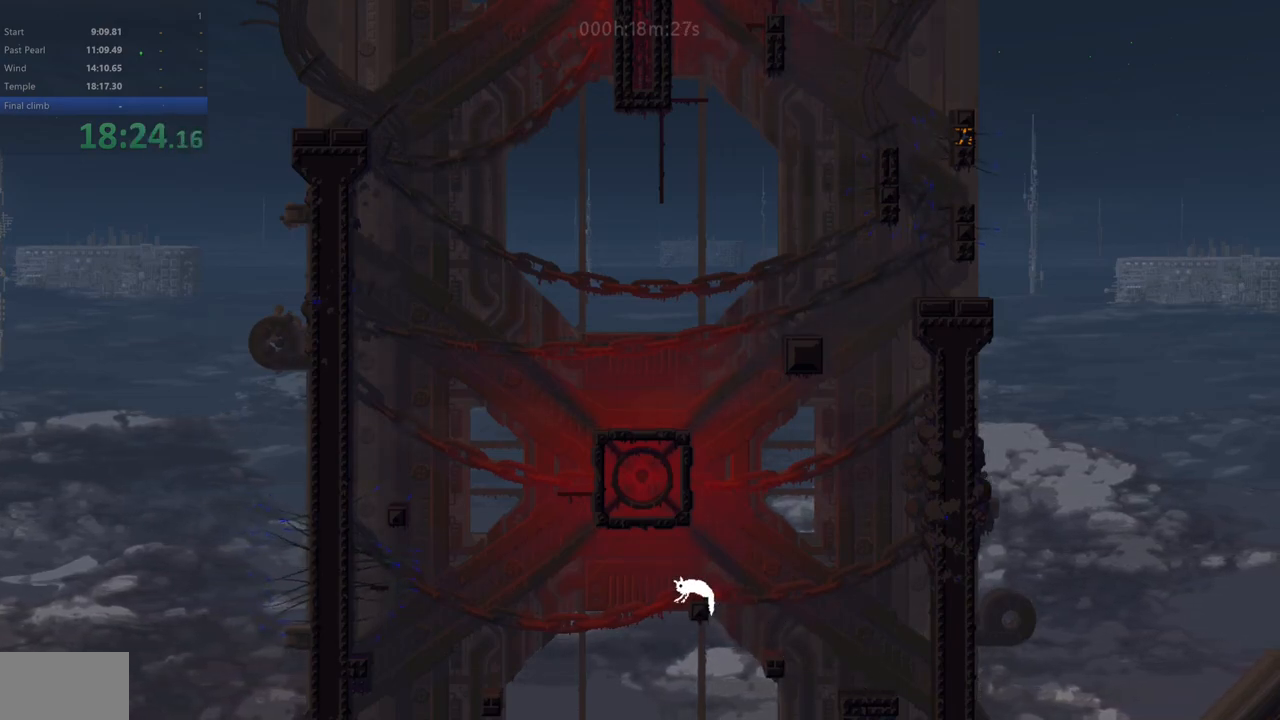
{"keys": ["z"], "events": []}
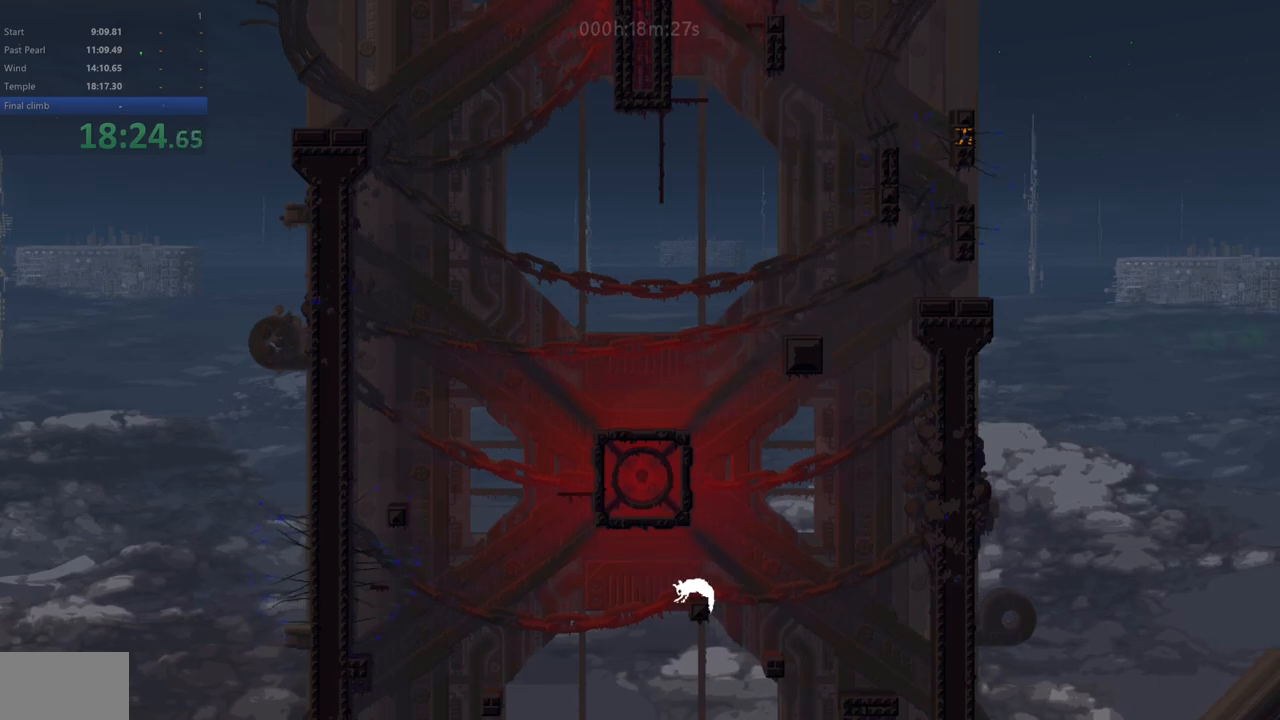
{"keys": [], "events": [[333, "z", "up"]]}
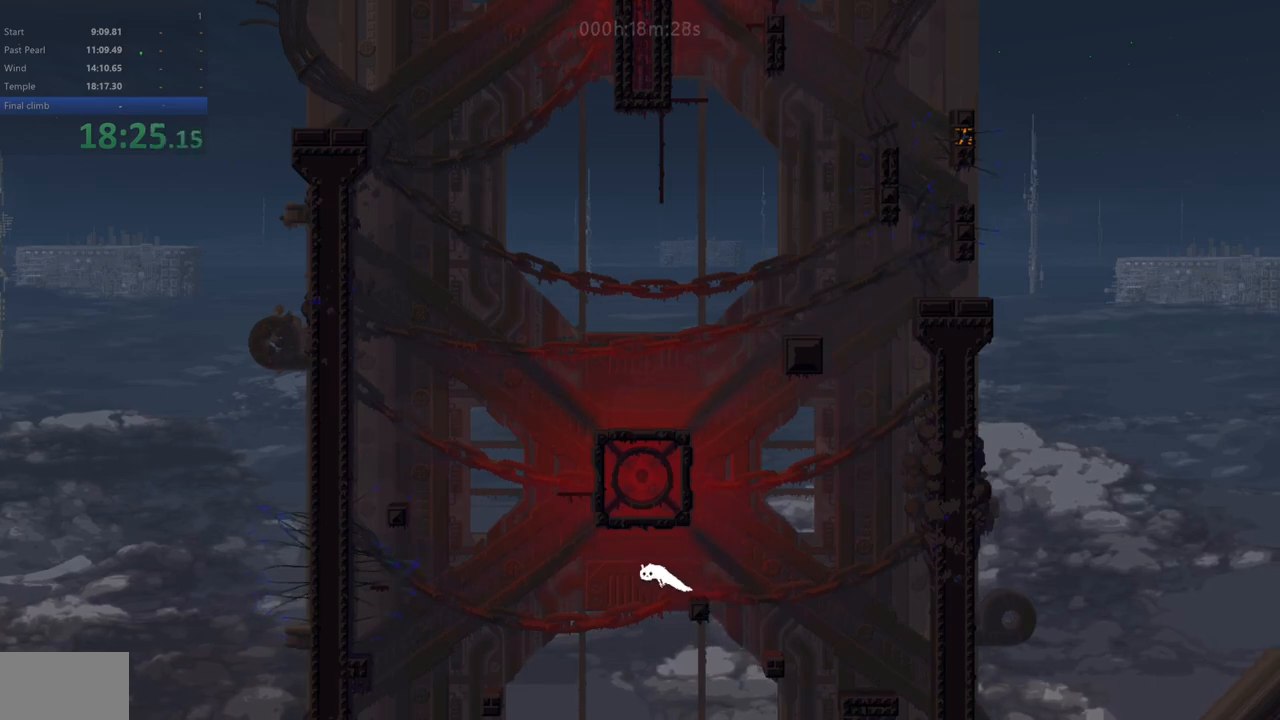
{"keys": [], "events": []}
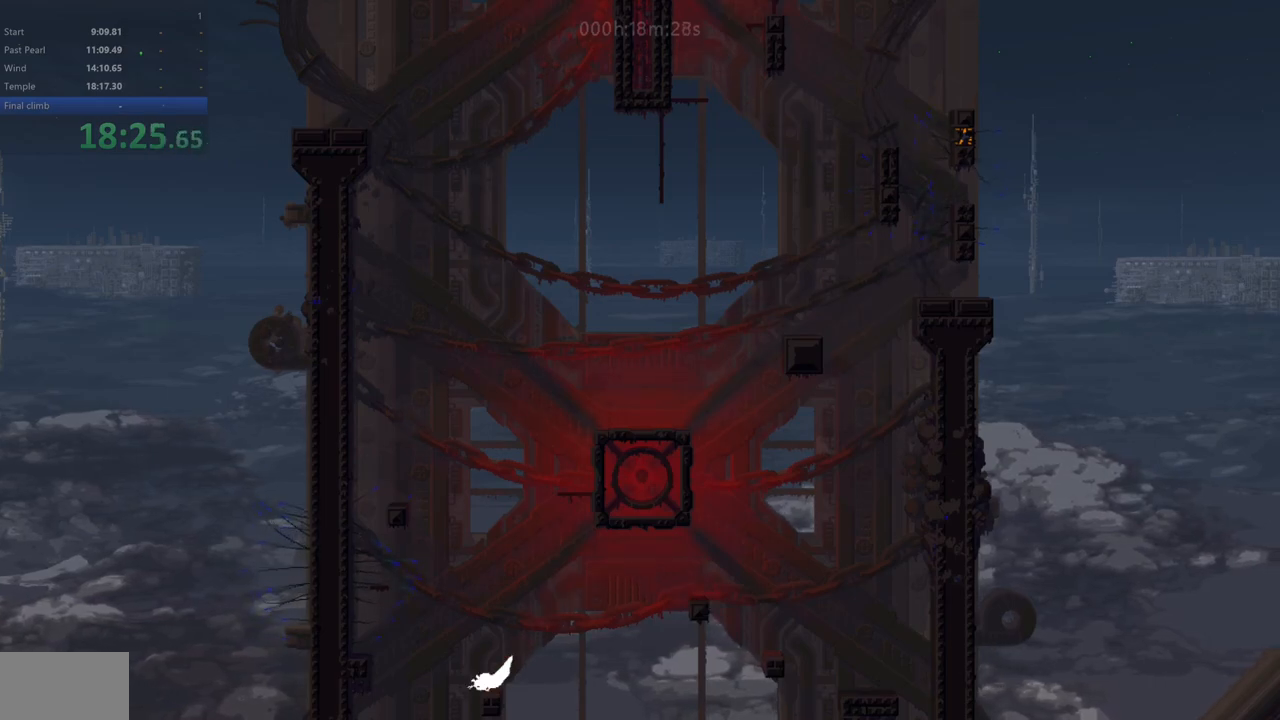
{"keys": [], "events": [[50, "up", "down"], [183, "up", "up"], [200, "right", "down"], [333, "right", "up"]]}
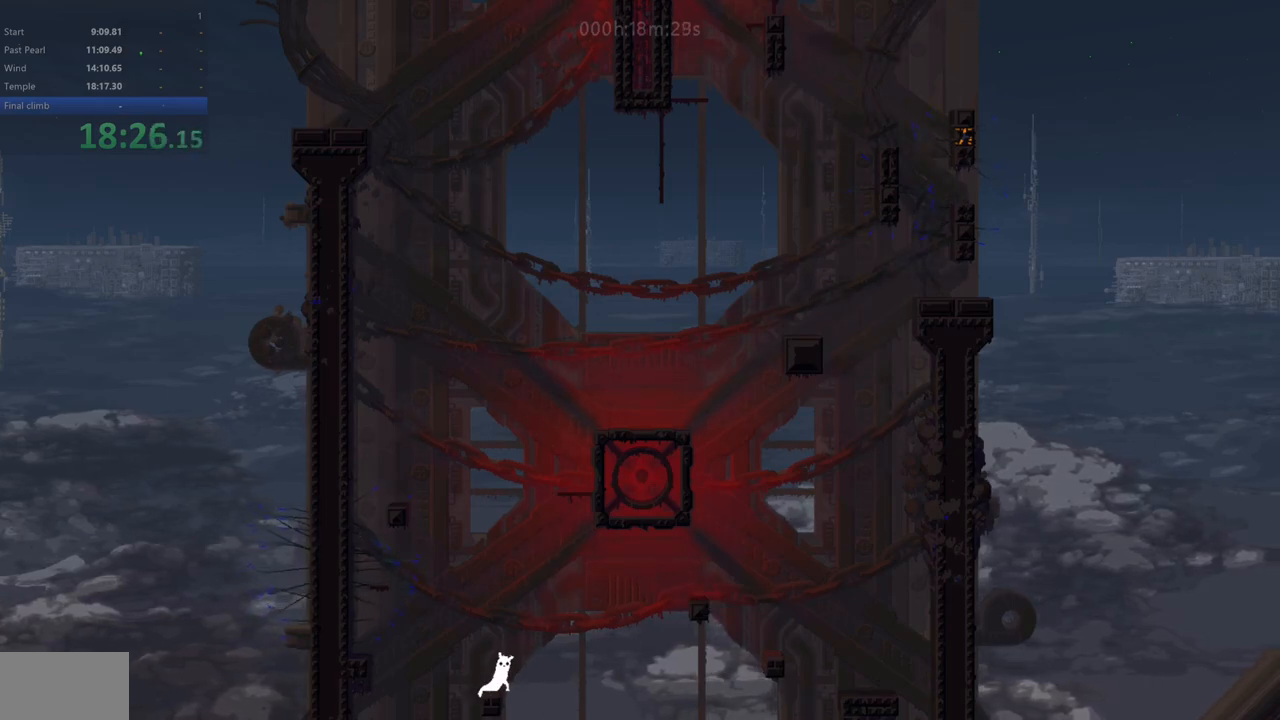
{"keys": [], "events": [[200, "left", "down"], [233, "down", "down"], [250, "left", "up"], [267, "down", "up"]]}
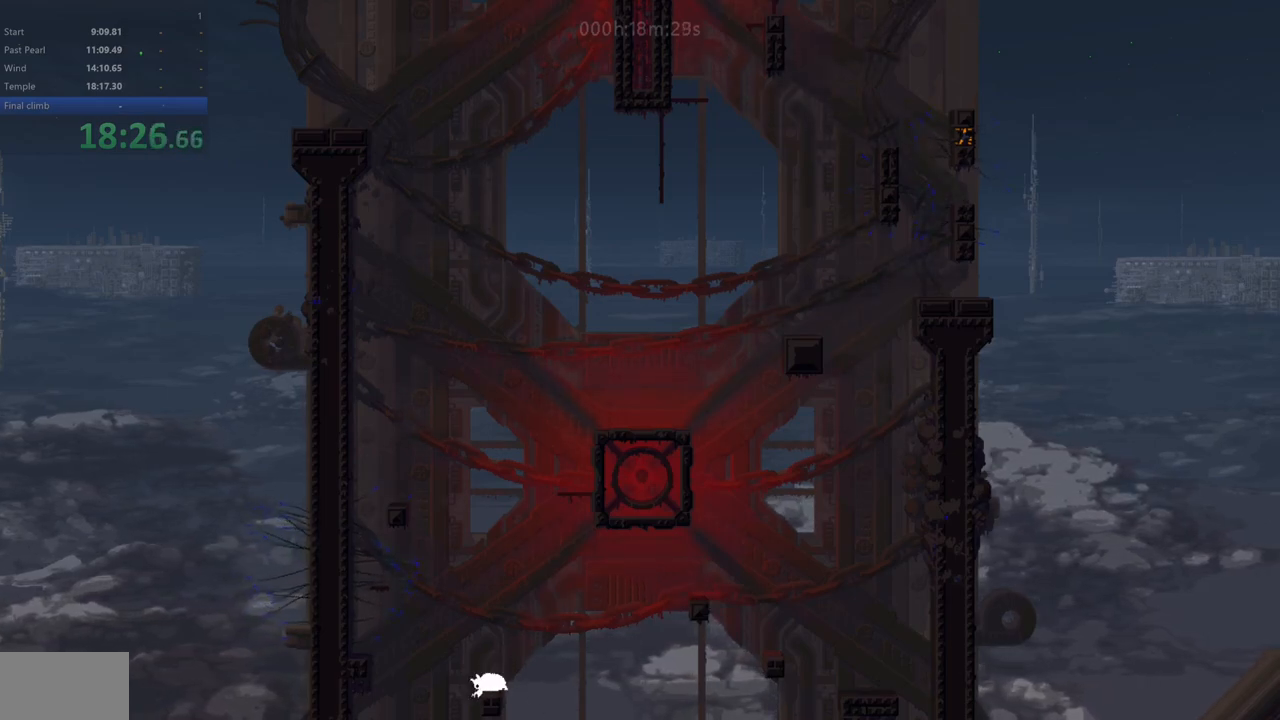
{"keys": [], "events": [[233, "left", "down"], [267, "left", "up"]]}
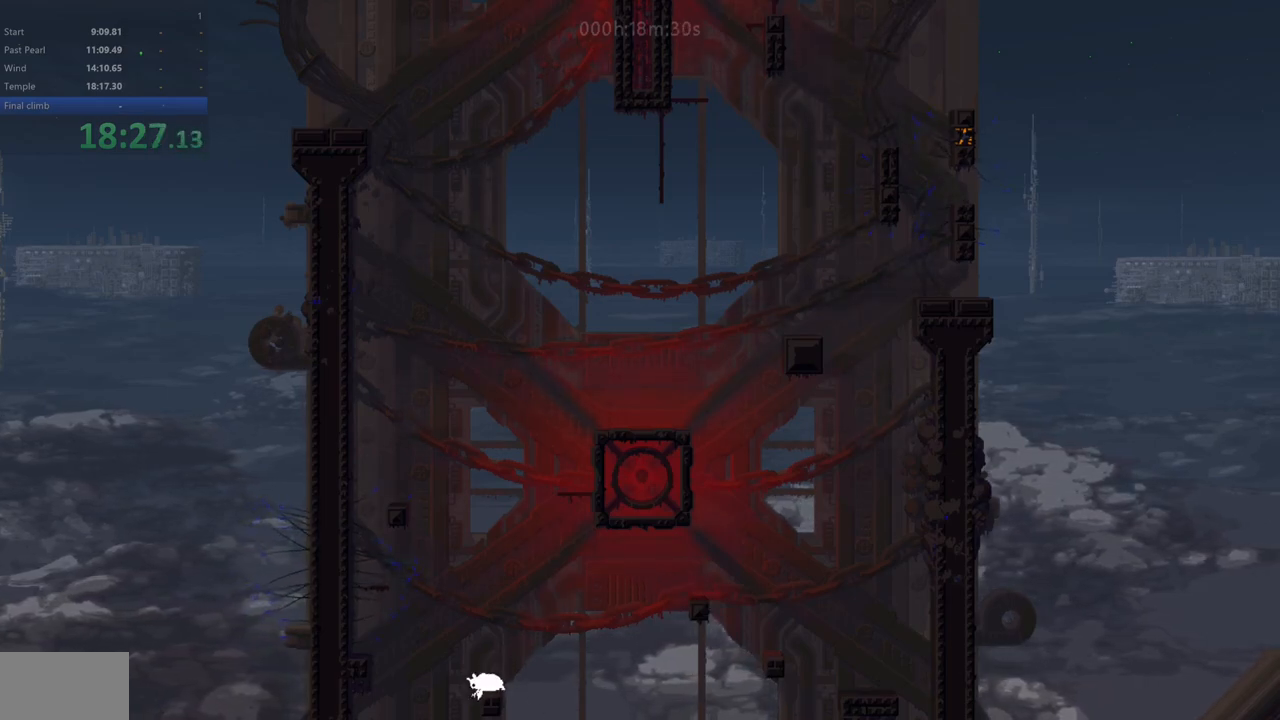
{"keys": ["left", "z"], "events": [[33, "z", "down"], [417, "left", "down"]]}
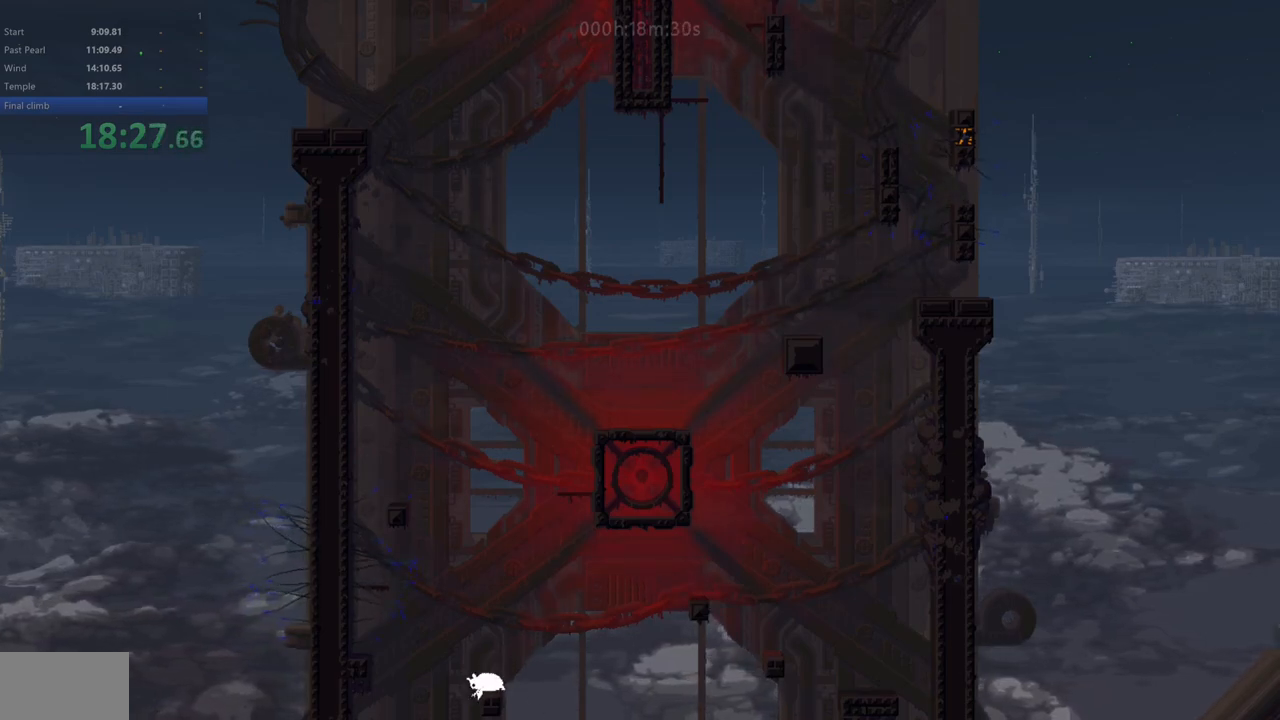
{"keys": ["left", "z"], "events": []}
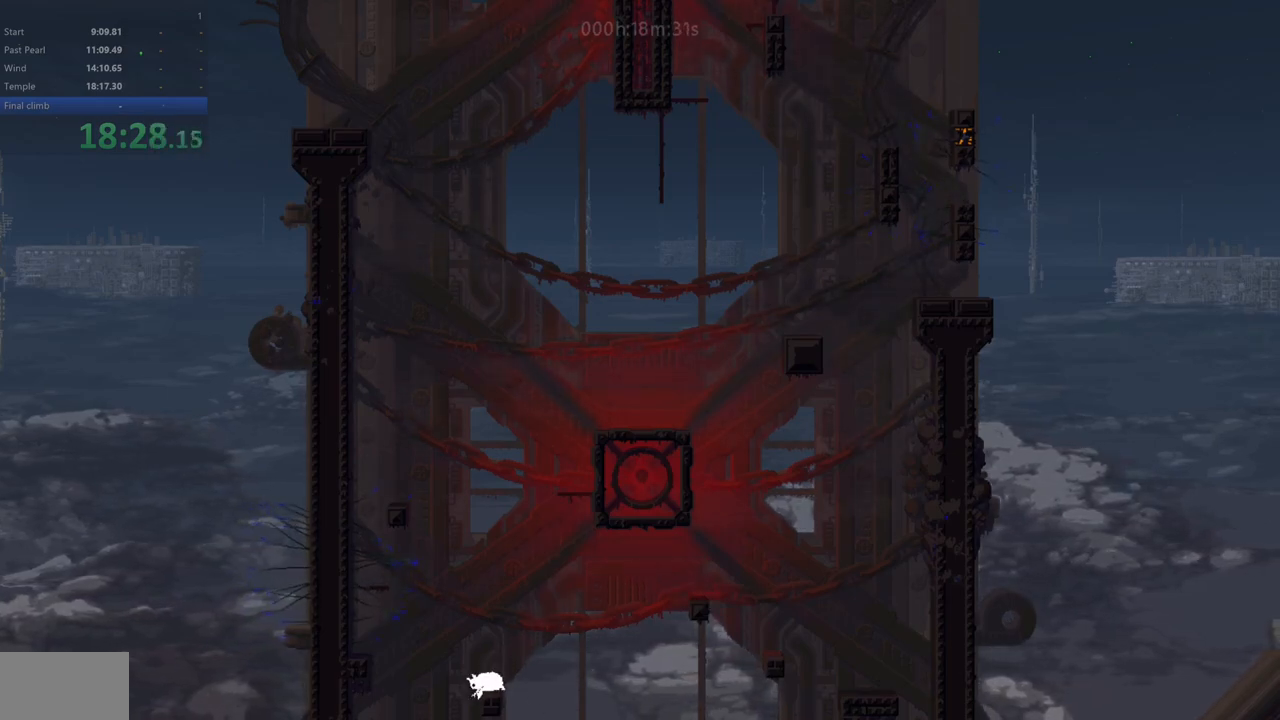
{"keys": ["left", "z"], "events": []}
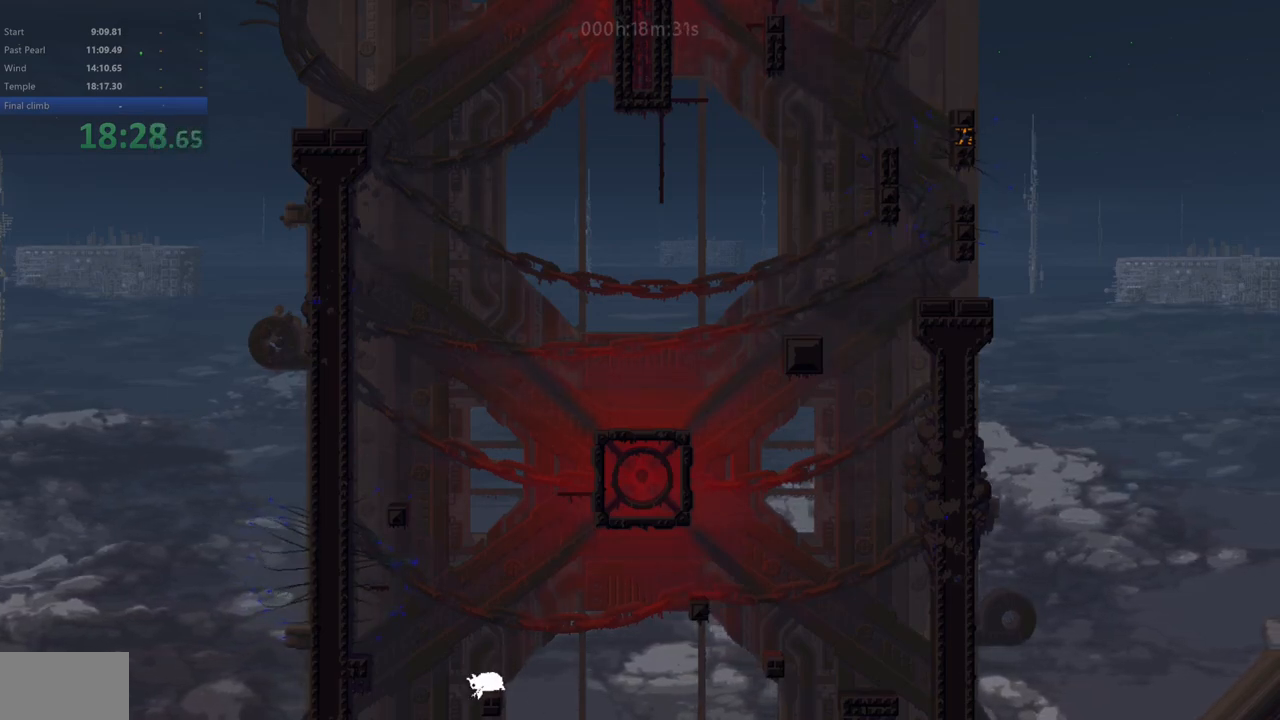
{"keys": ["left", "up"], "events": [[167, "z", "up"], [267, "up", "down"]]}
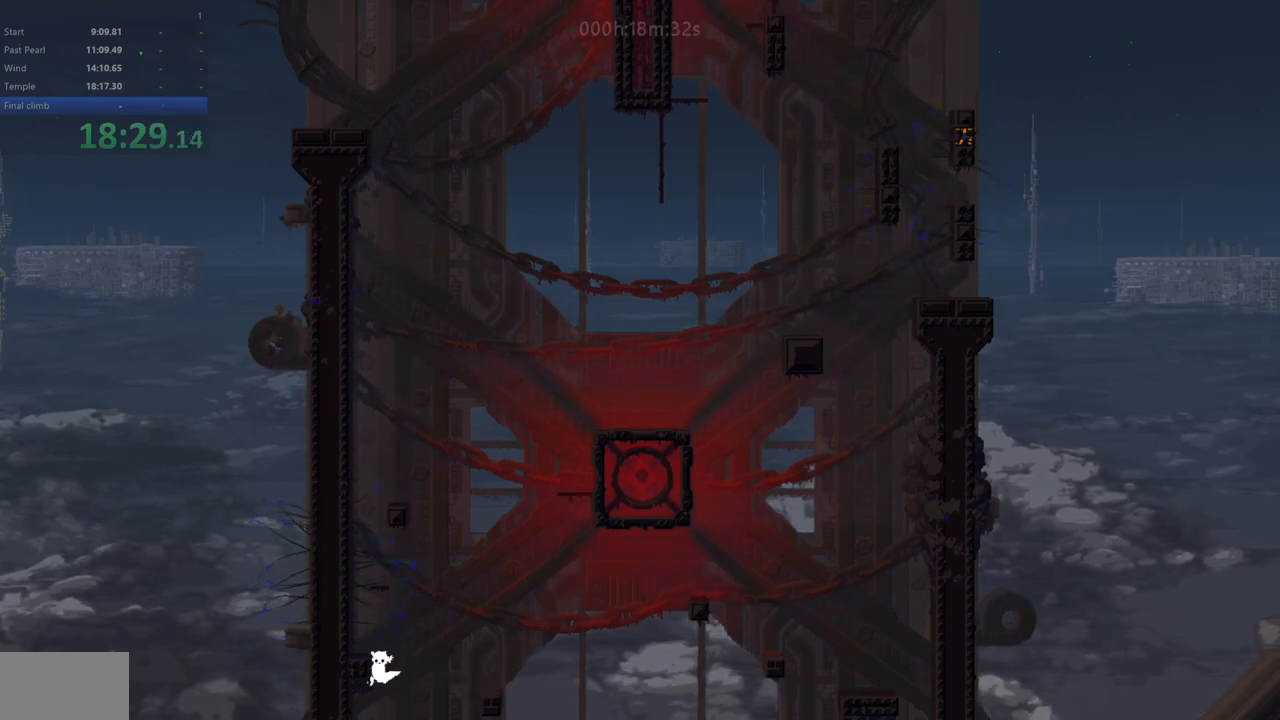
{"keys": [], "events": [[67, "up", "up"], [500, "left", "up"]]}
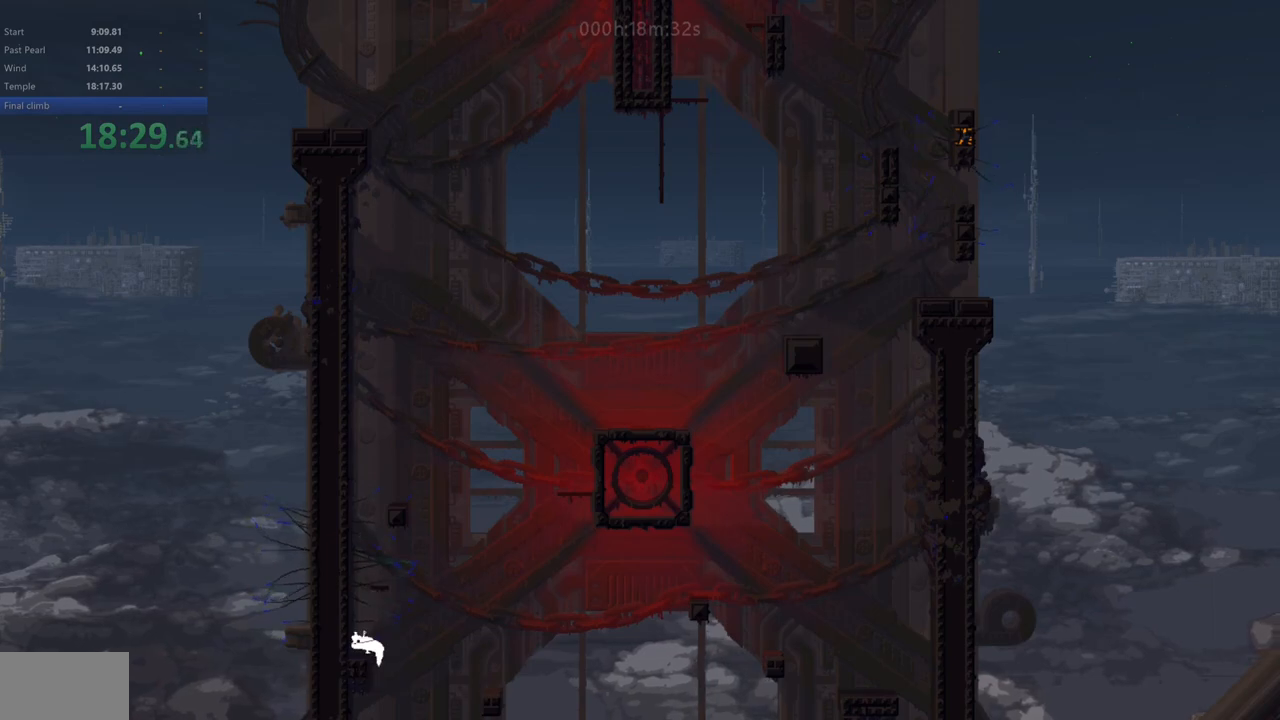
{"keys": ["left"], "events": [[467, "left", "down"]]}
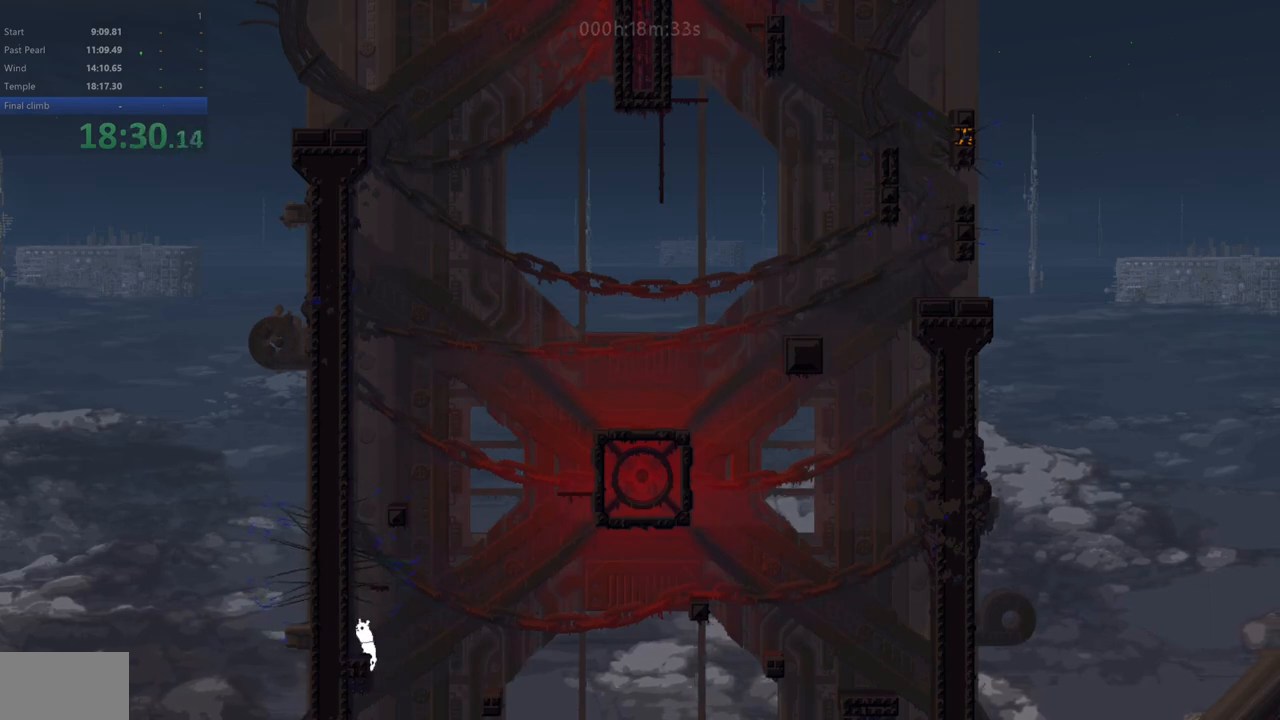
{"keys": [], "events": [[67, "left", "up"], [283, "right", "down"], [317, "right", "up"]]}
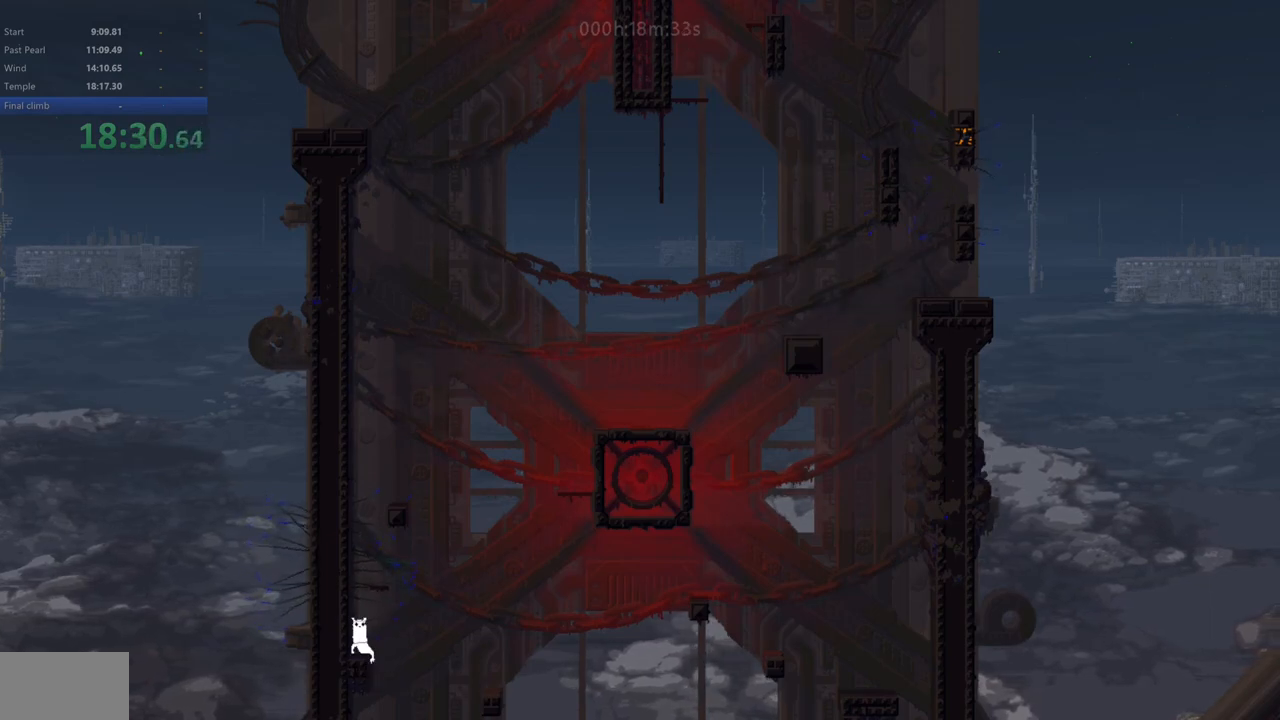
{"keys": [], "events": []}
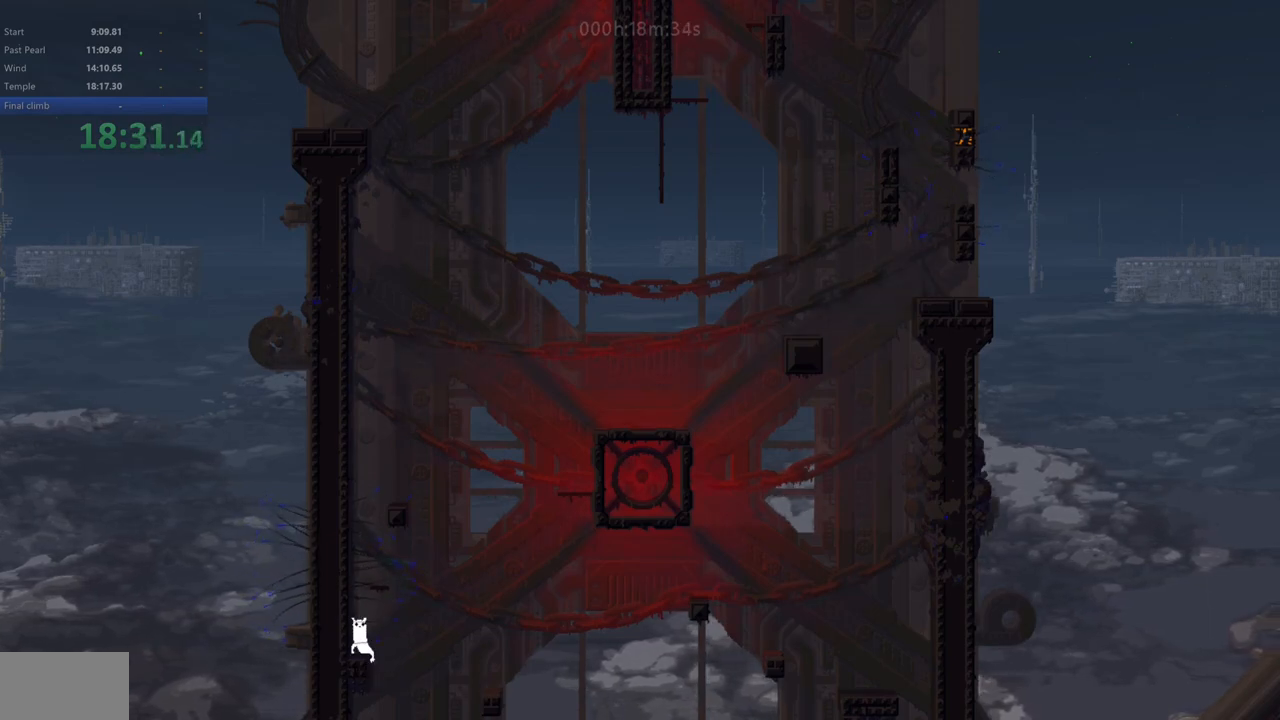
{"keys": ["up"], "events": [[50, "right", "down"], [50, "z", "down"], [67, "up", "down"], [133, "right", "up"], [200, "left", "down"], [217, "z", "up"], [350, "left", "up"]]}
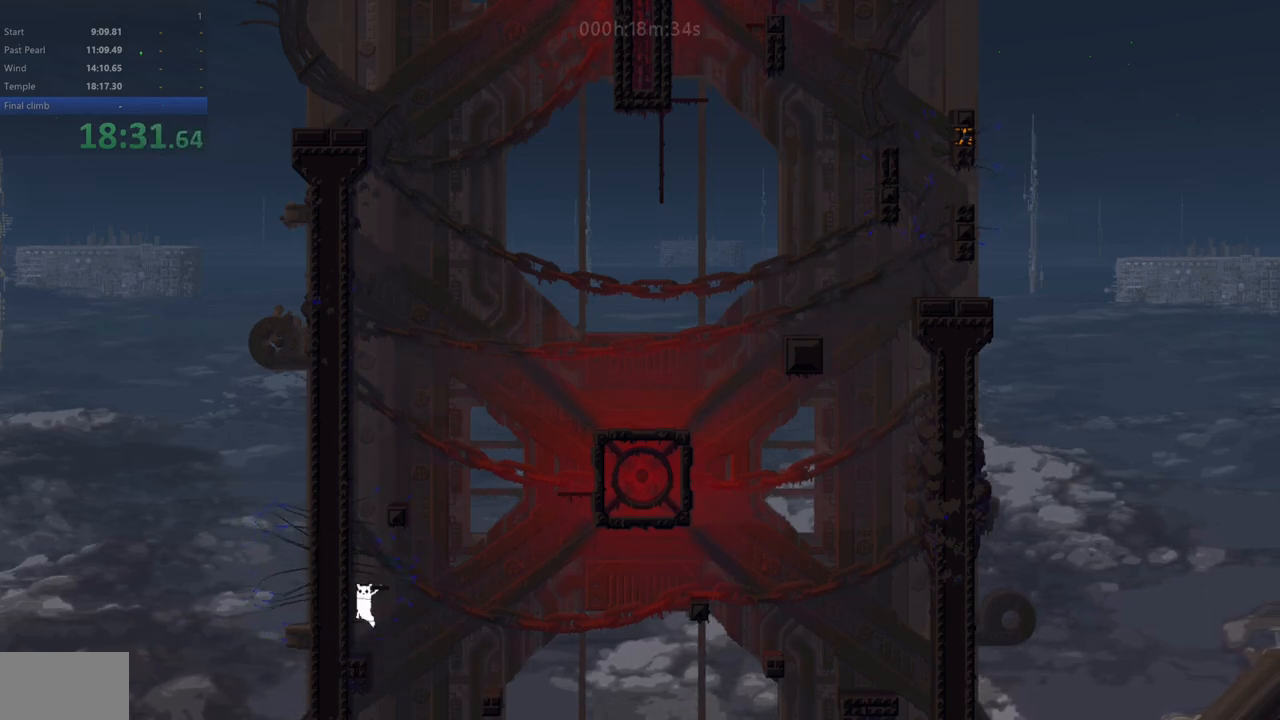
{"keys": ["right", "up", "z"], "events": [[183, "up", "up"], [467, "z", "down"], [483, "right", "down"], [500, "up", "down"]]}
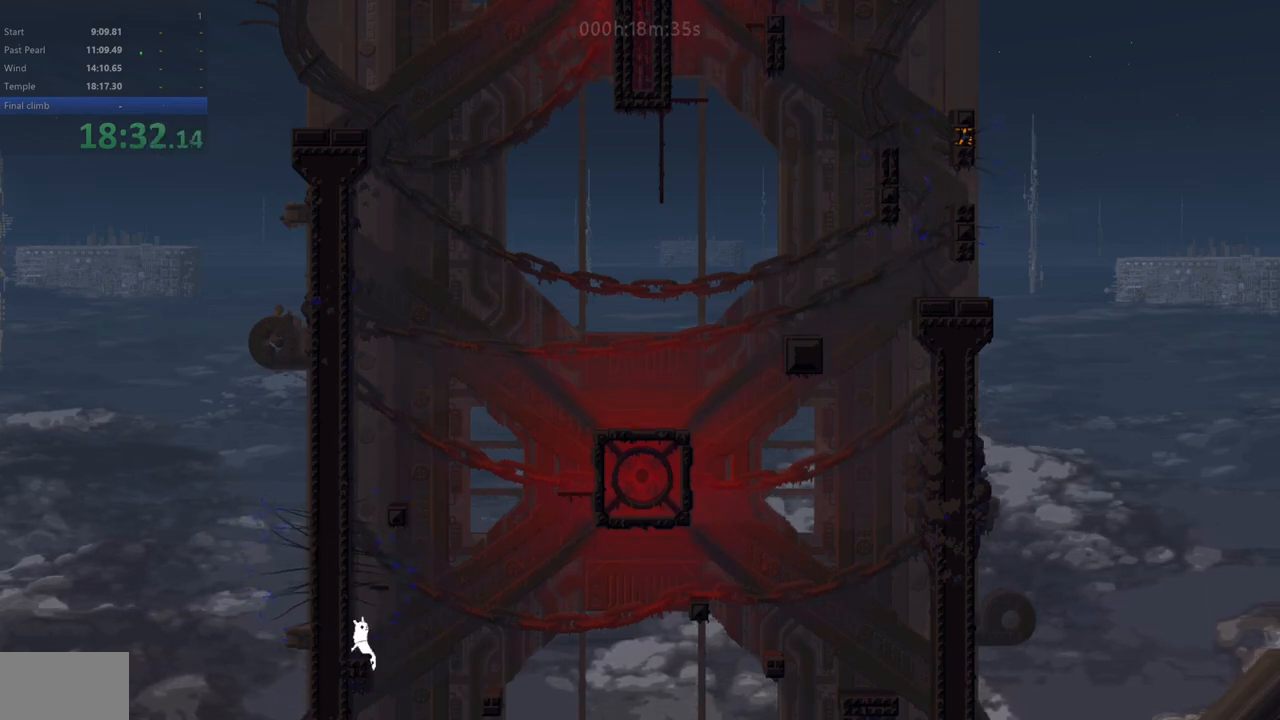
{"keys": ["up"], "events": [[83, "right", "up"], [133, "left", "down"], [183, "z", "up"], [200, "left", "up"]]}
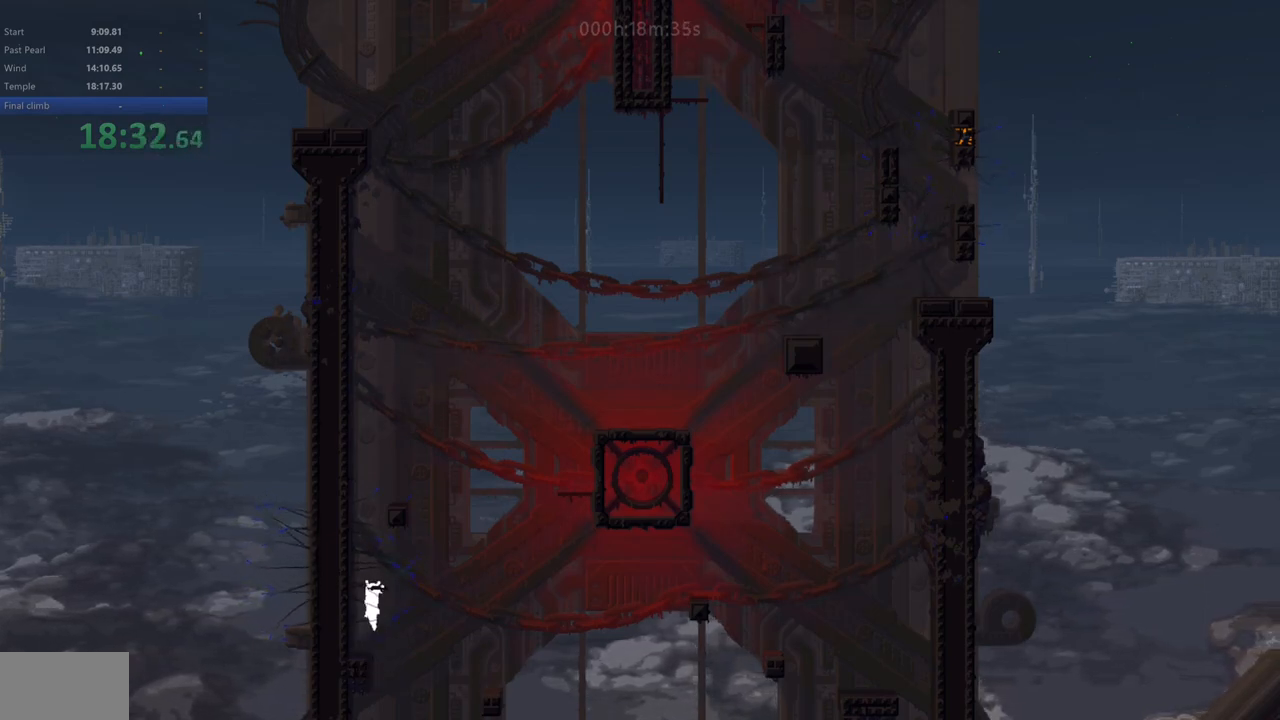
{"keys": ["up"], "events": [[83, "up", "up"], [167, "right", "down"], [233, "right", "up"], [433, "up", "down"]]}
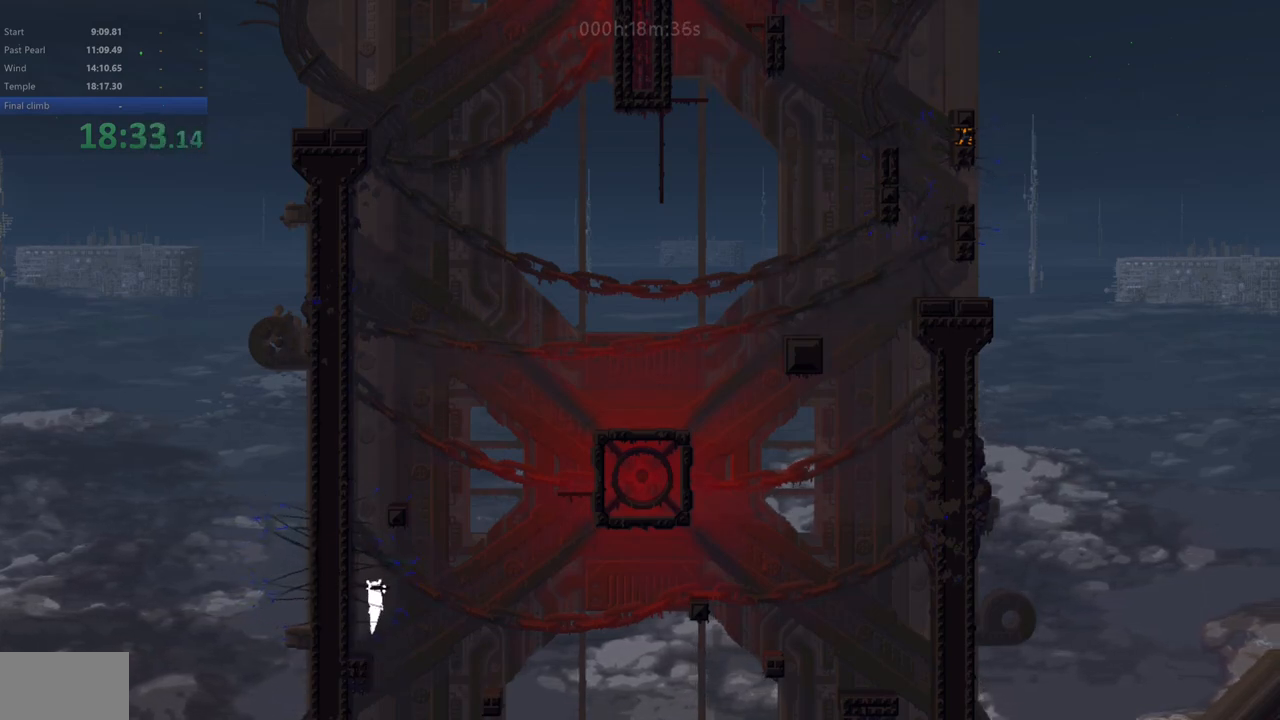
{"keys": [], "events": [[67, "up", "up"]]}
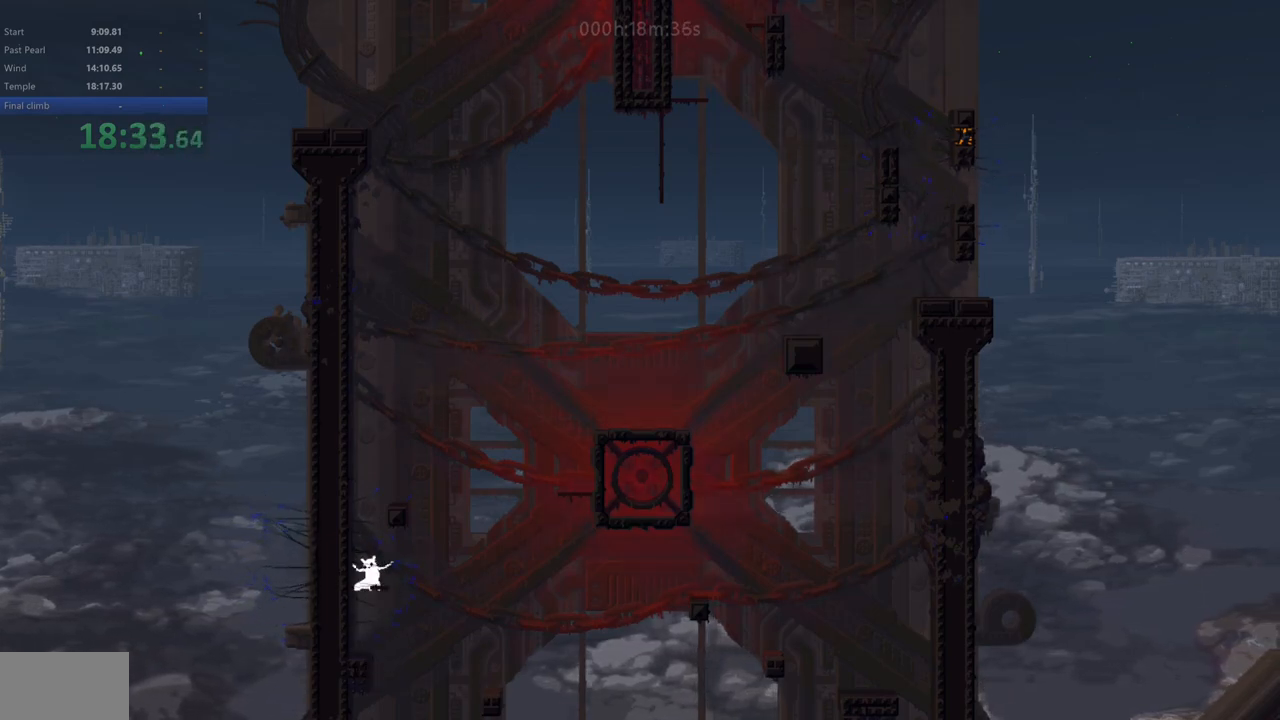
{"keys": ["right"], "events": [[33, "z", "down"], [83, "left", "down"], [233, "z", "up"], [333, "z", "down"], [433, "right", "down"], [450, "left", "up"], [467, "z", "up"]]}
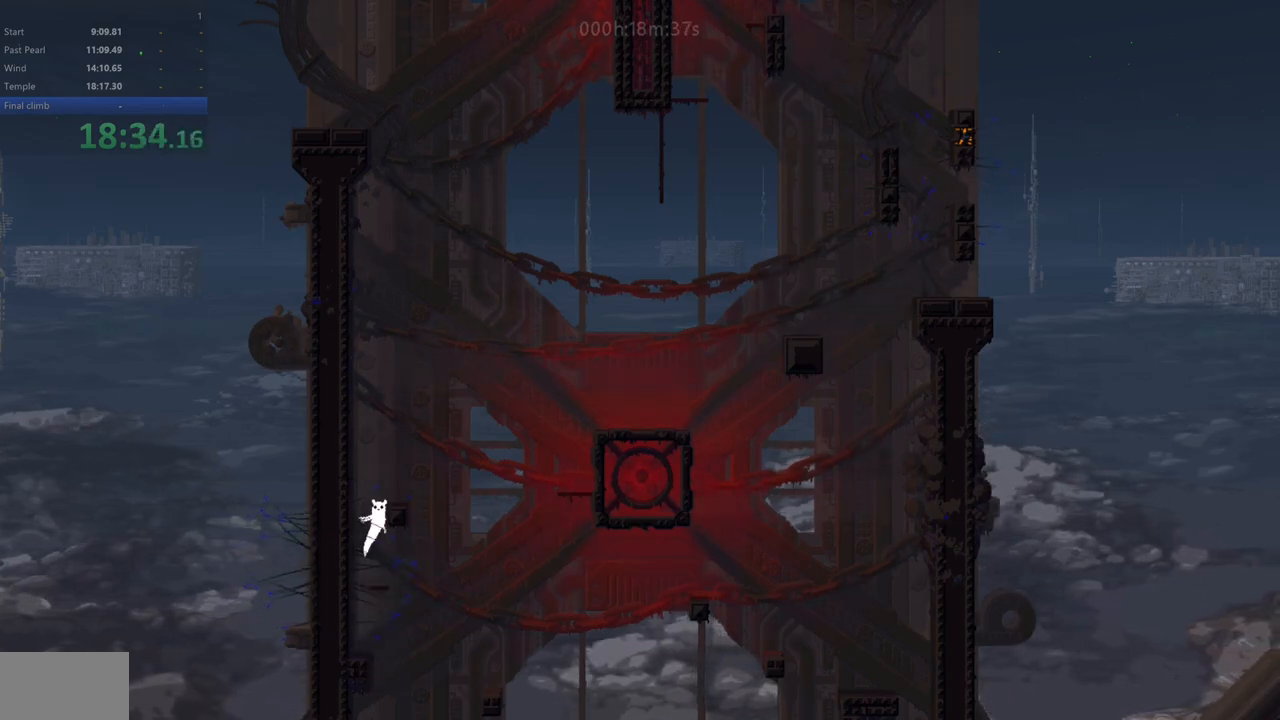
{"keys": [], "events": [[183, "right", "up"]]}
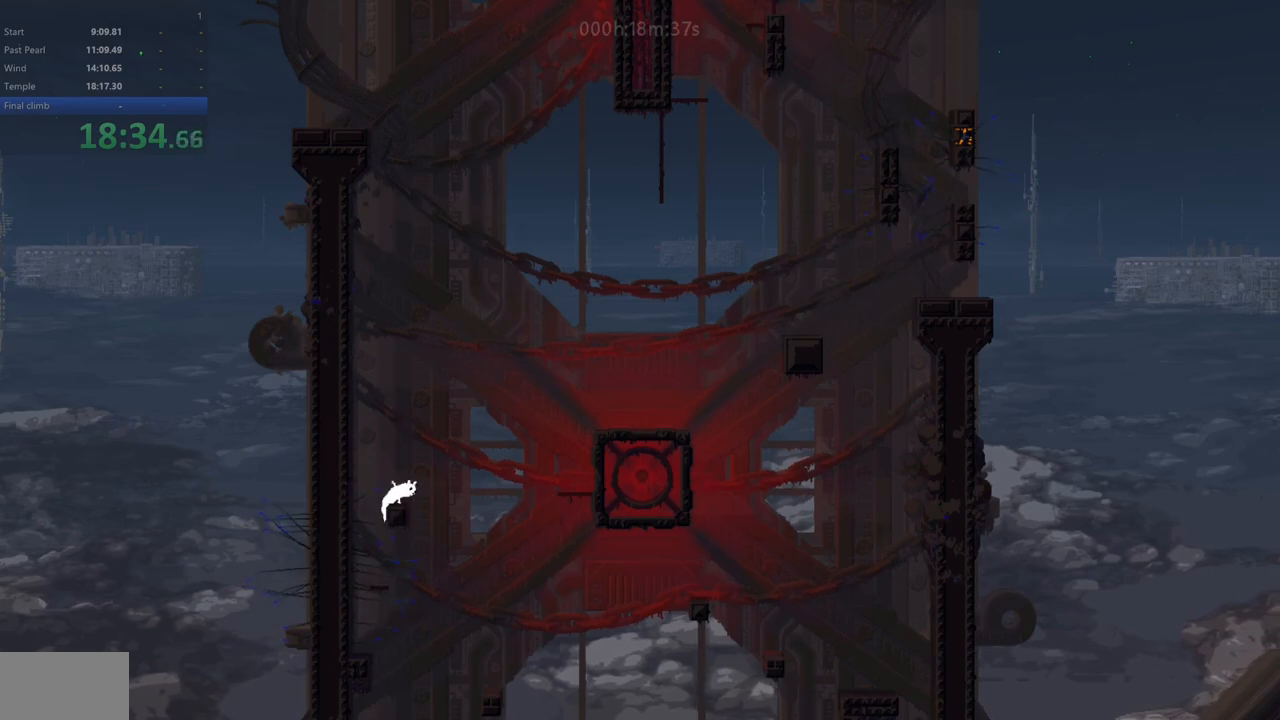
{"keys": [], "events": [[167, "down", "down"], [250, "down", "up"]]}
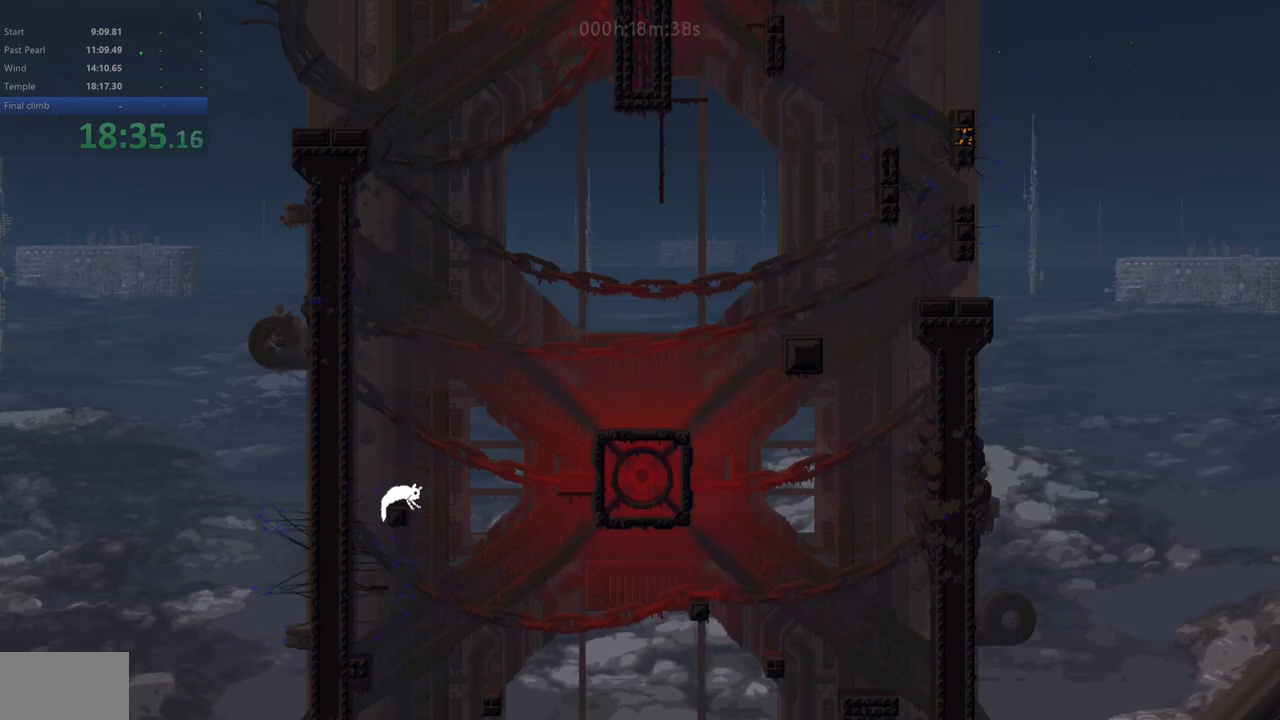
{"keys": ["z"], "events": [[50, "z", "down"]]}
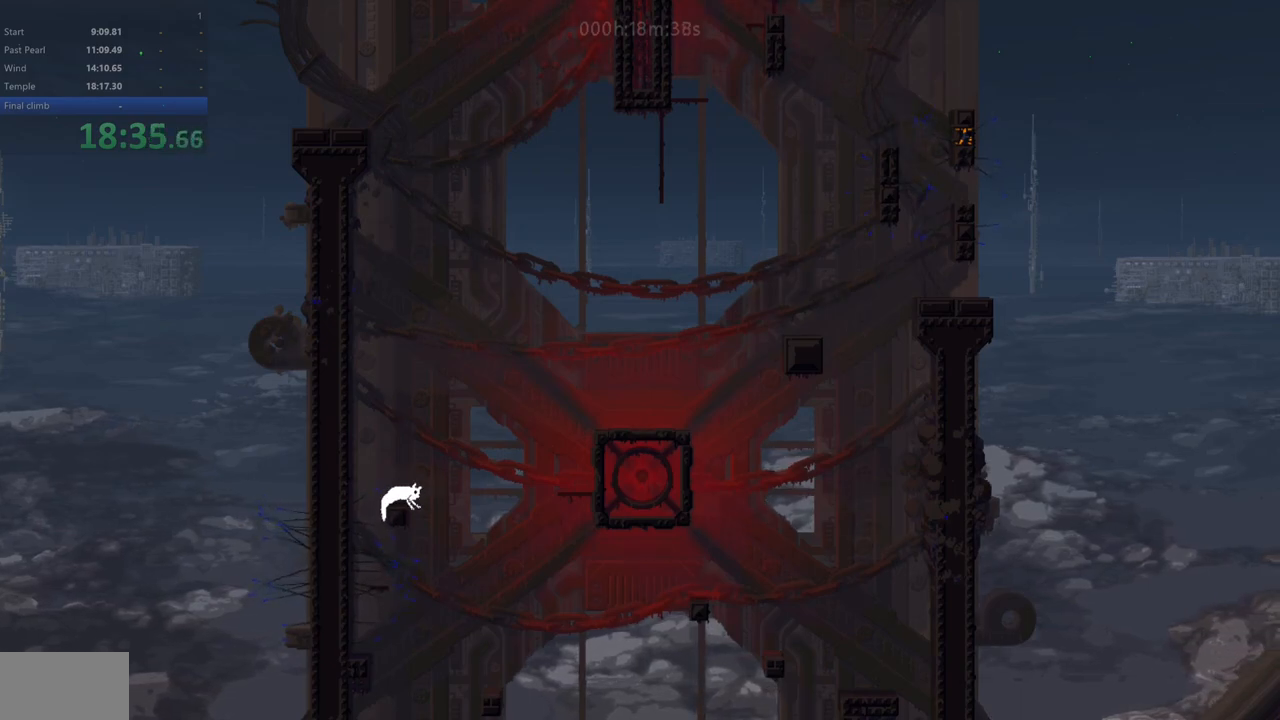
{"keys": ["right", "z"], "events": [[83, "right", "down"]]}